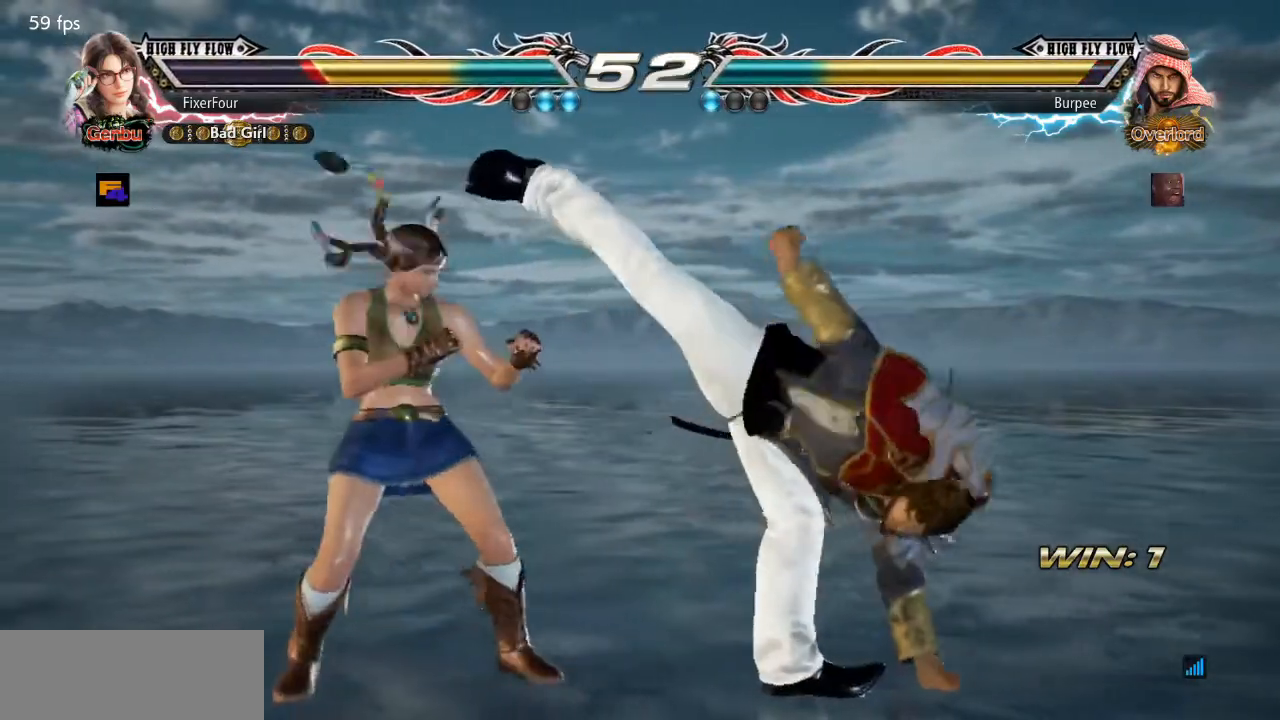
Gameplay with a controller (PlayStation layout); each line is a JSON object with the inputs held at the frame after it. "events" lists button and stick changes between this image and that frame as [ms after this image, input, new state], when the widget could be followed in between. Not read: L1 L2 L3 R1 R2 R3.
{"buttons": ["DPAD_DOWN", "DPAD_RIGHT"], "events": [[151, "DPAD_LEFT", "up"], [184, "DPAD_RIGHT", "down"], [201, "DPAD_DOWN", "down"]]}
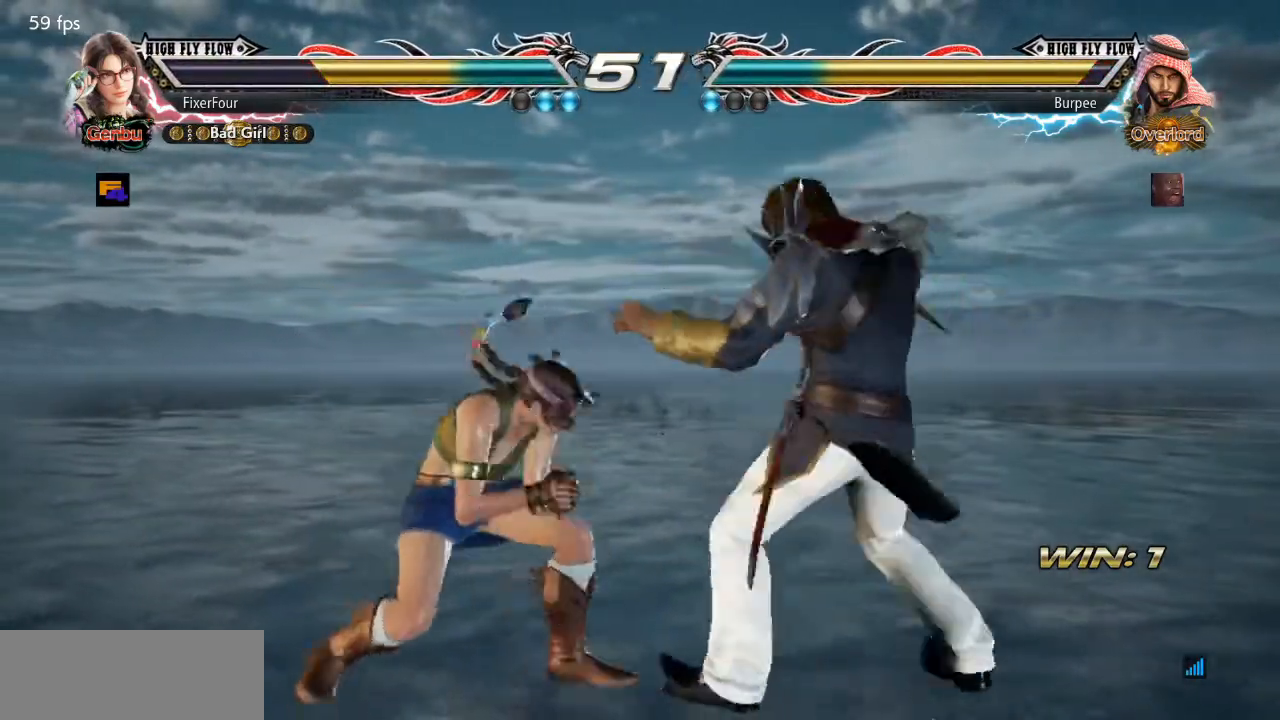
{"buttons": [], "events": [[33, "CROSS", "down"], [100, "CROSS", "up"], [183, "DPAD_RIGHT", "up"], [217, "DPAD_DOWN", "up"]]}
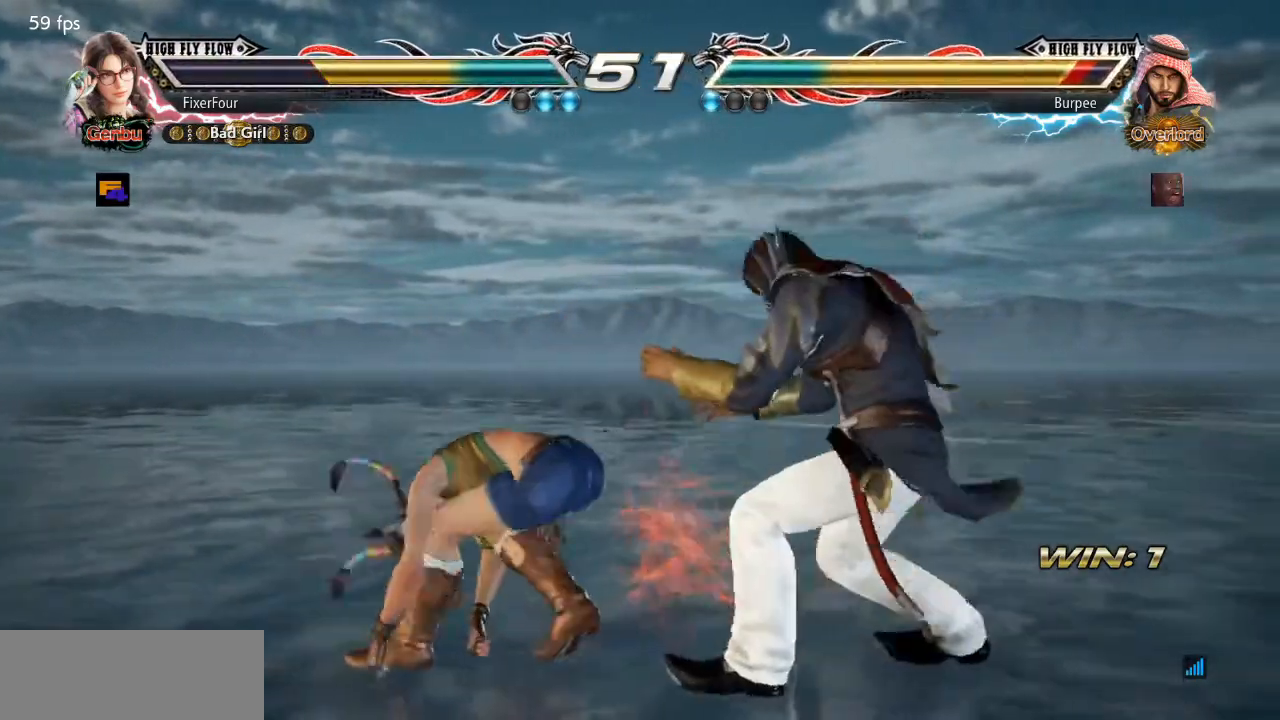
{"buttons": [], "events": []}
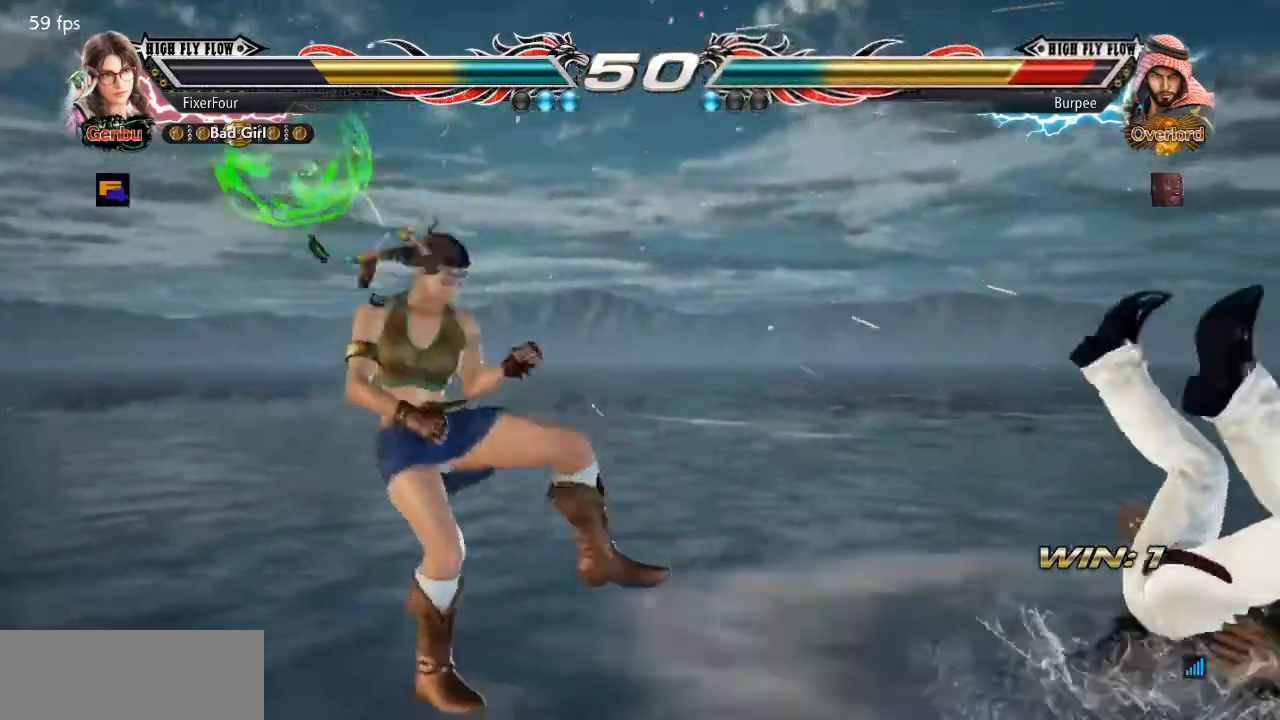
{"buttons": [], "events": [[67, "DPAD_RIGHT", "down"], [100, "DPAD_RIGHT", "up"], [167, "DPAD_RIGHT", "down"], [200, "TRIANGLE", "down"], [317, "TRIANGLE", "up"], [384, "DPAD_RIGHT", "up"]]}
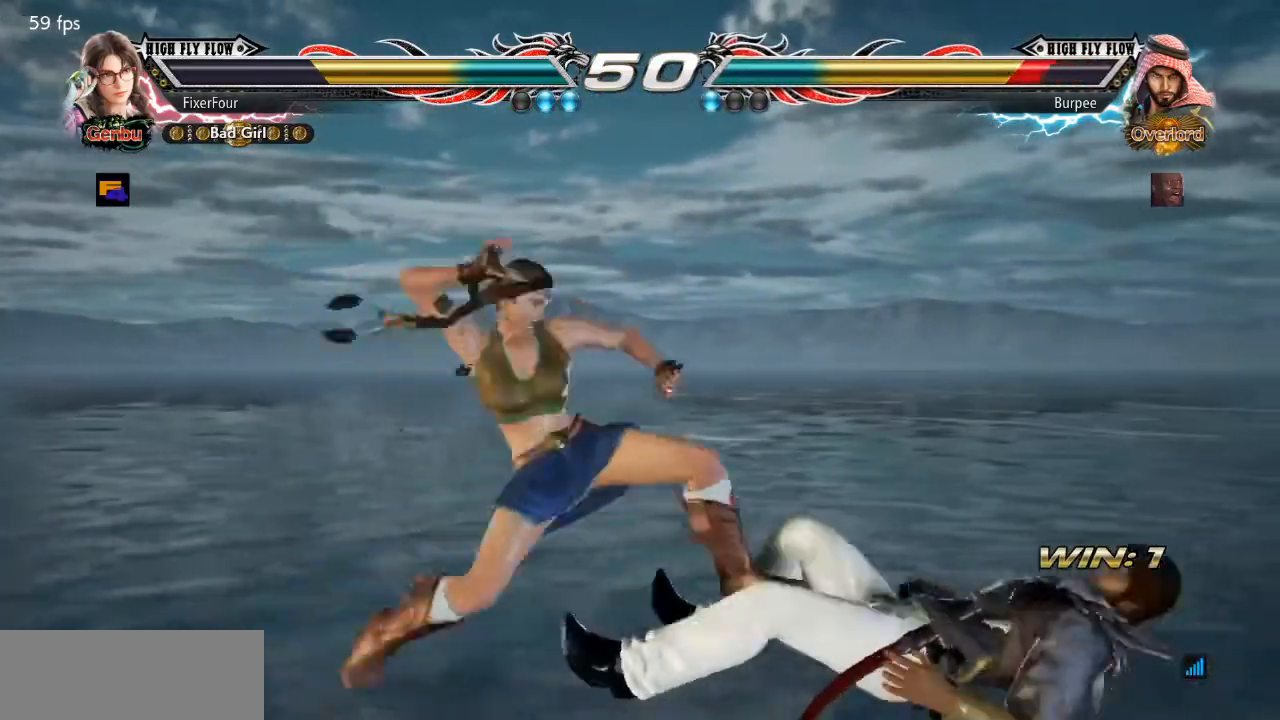
{"buttons": [], "events": []}
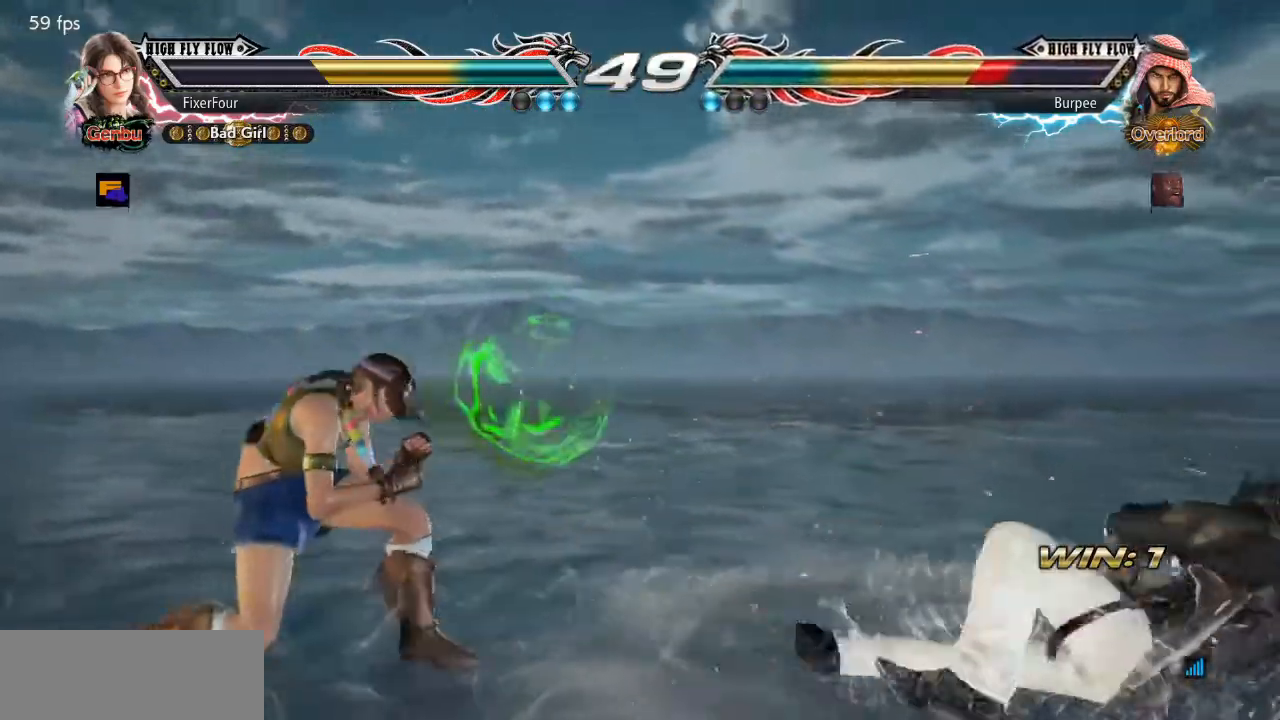
{"buttons": ["DPAD_UP"], "events": [[183, "DPAD_RIGHT", "down"], [233, "DPAD_RIGHT", "up"], [283, "DPAD_RIGHT", "down"], [384, "DPAD_RIGHT", "up"], [434, "DPAD_UP", "down"]]}
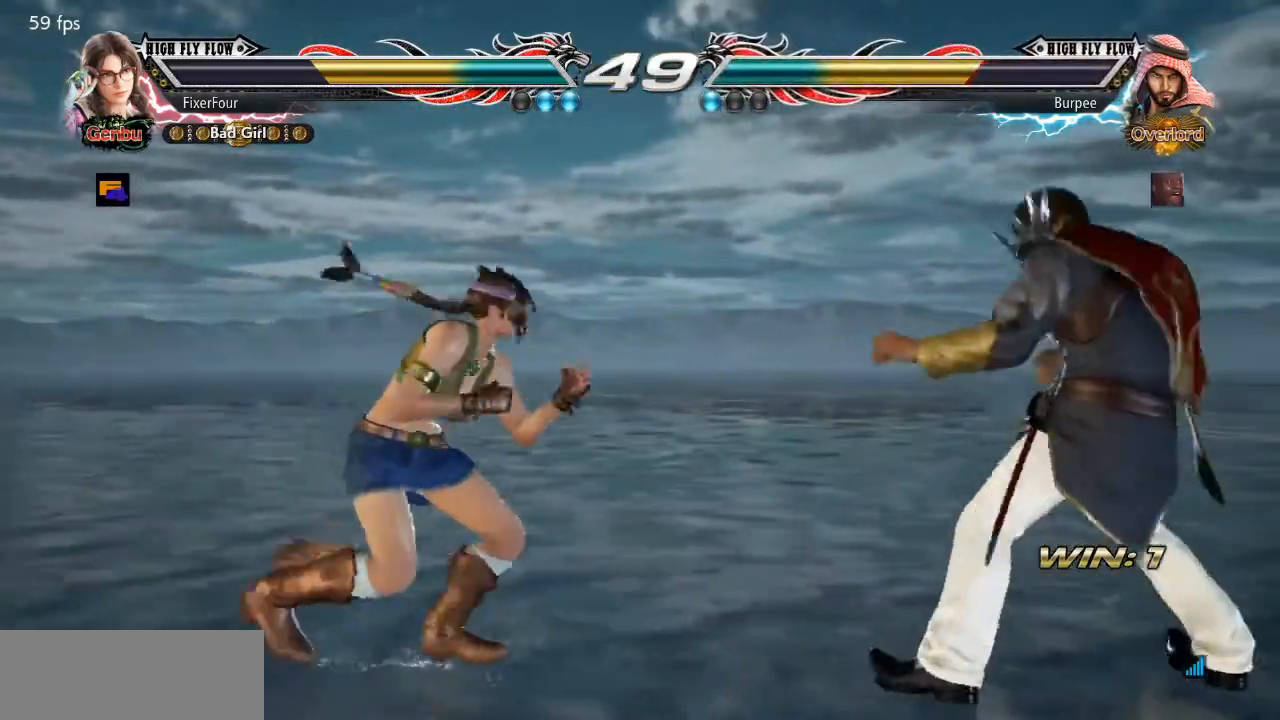
{"buttons": [], "events": [[34, "DPAD_UP", "up"], [84, "DPAD_UP", "down"], [184, "DPAD_UP", "up"], [251, "DPAD_LEFT", "down"], [317, "DPAD_LEFT", "up"], [451, "DPAD_UP", "down"], [501, "DPAD_UP", "up"]]}
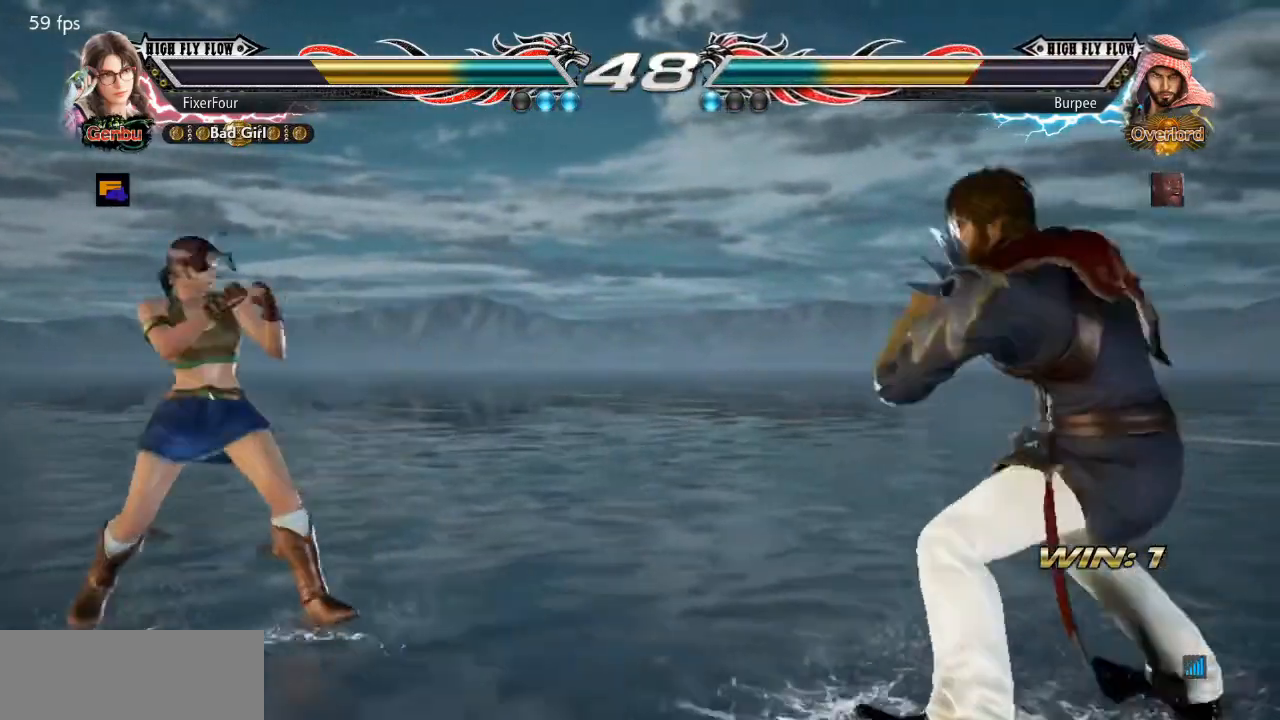
{"buttons": [], "events": [[67, "DPAD_UP", "down"], [200, "DPAD_UP", "up"], [250, "DPAD_RIGHT", "down"], [334, "DPAD_RIGHT", "up"], [384, "DPAD_RIGHT", "down"], [484, "DPAD_RIGHT", "up"]]}
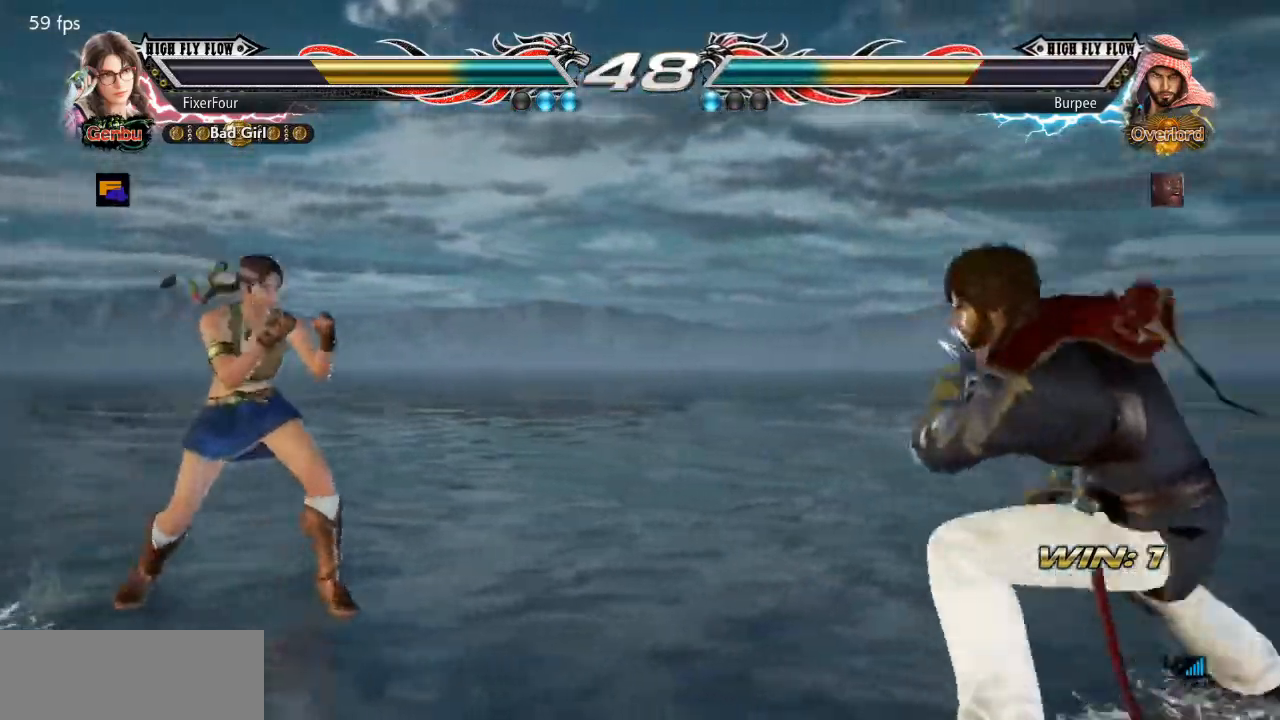
{"buttons": ["DPAD_UP"], "events": [[34, "DPAD_LEFT", "down"], [100, "DPAD_LEFT", "up"], [167, "DPAD_LEFT", "down"], [234, "DPAD_LEFT", "up"], [284, "DPAD_UP", "down"]]}
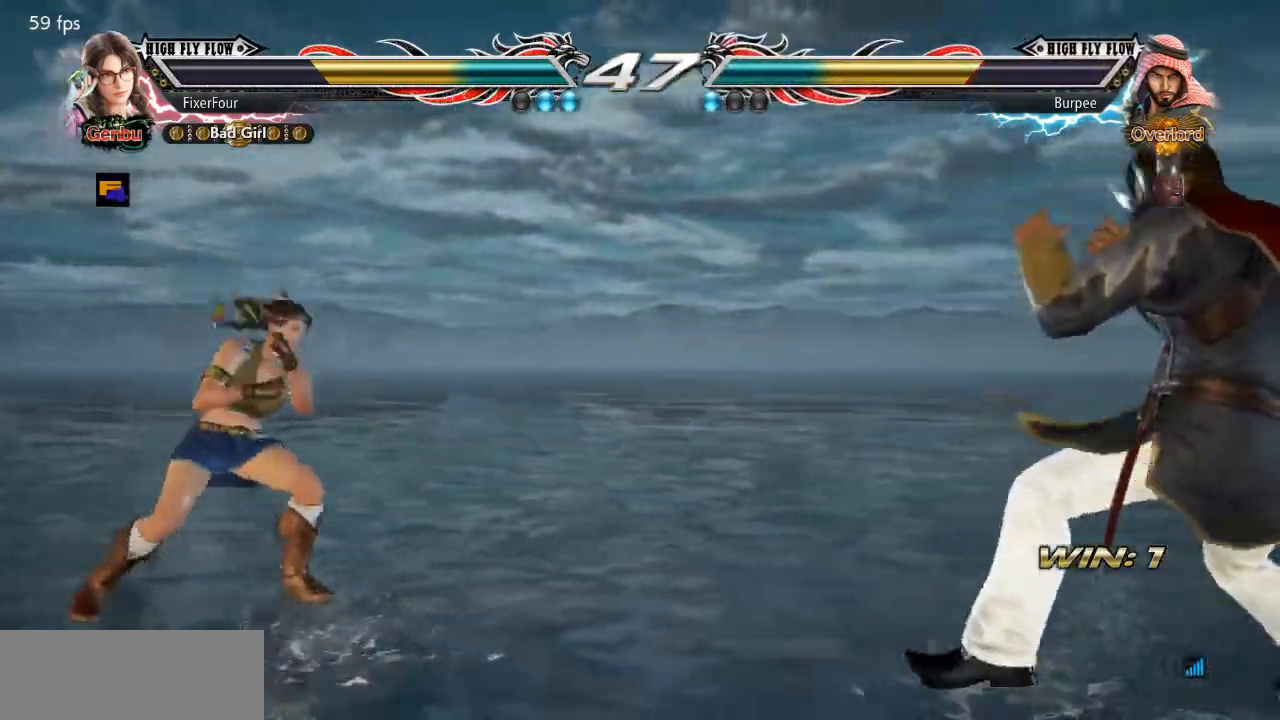
{"buttons": ["SQUARE", "DPAD_RIGHT"], "events": [[100, "DPAD_UP", "up"], [133, "DPAD_RIGHT", "down"], [200, "DPAD_RIGHT", "up"], [267, "DPAD_RIGHT", "down"], [467, "SQUARE", "down"]]}
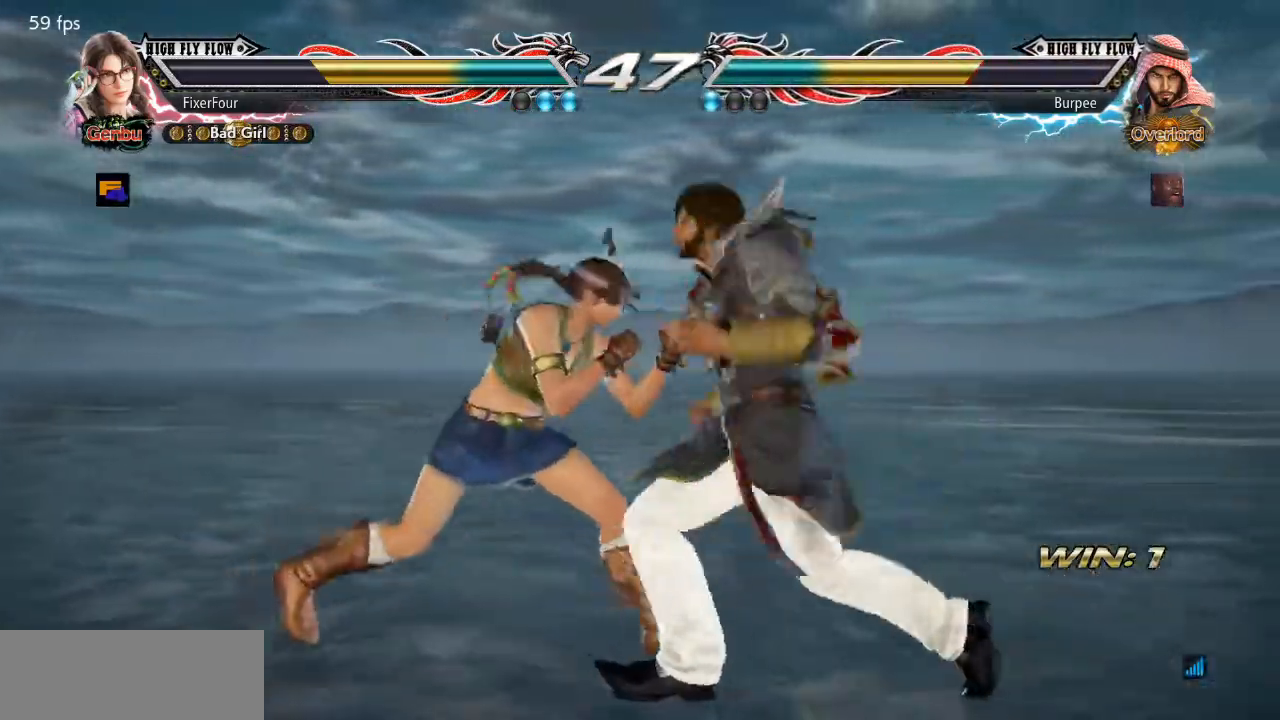
{"buttons": ["DPAD_LEFT"], "events": [[117, "SQUARE", "up"], [167, "DPAD_RIGHT", "up"], [367, "DPAD_LEFT", "down"]]}
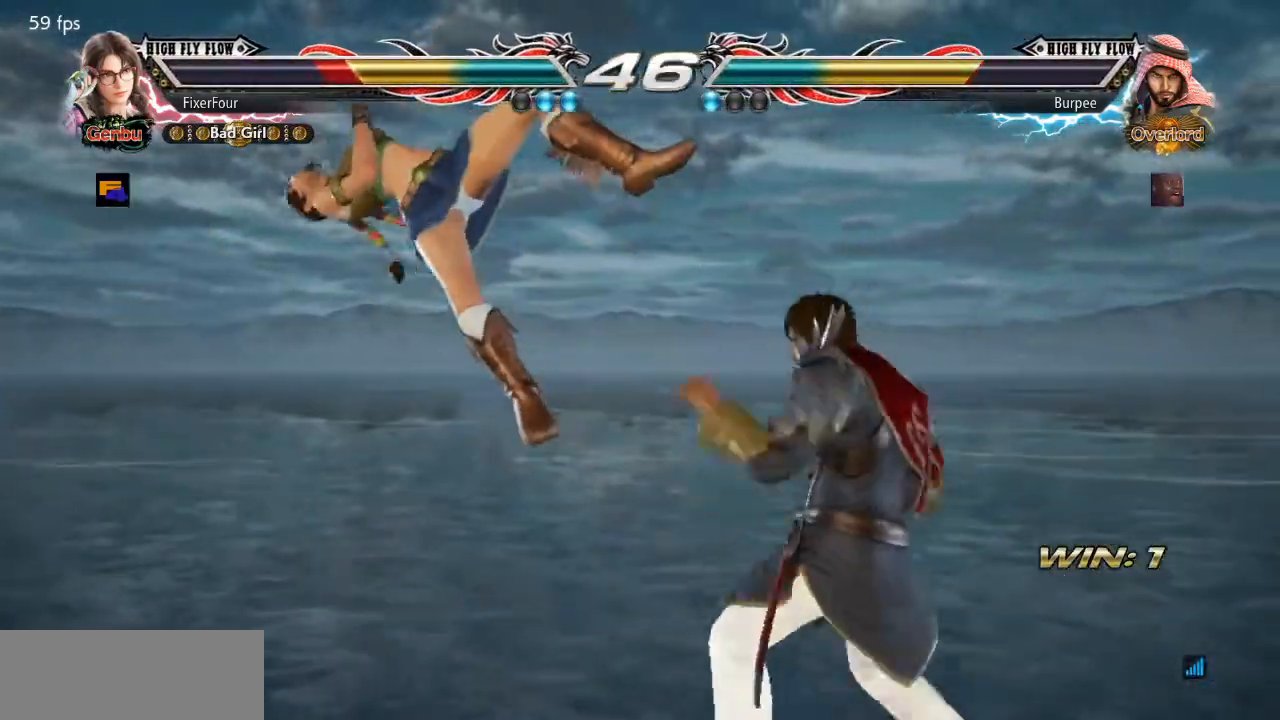
{"buttons": ["DPAD_LEFT"], "events": []}
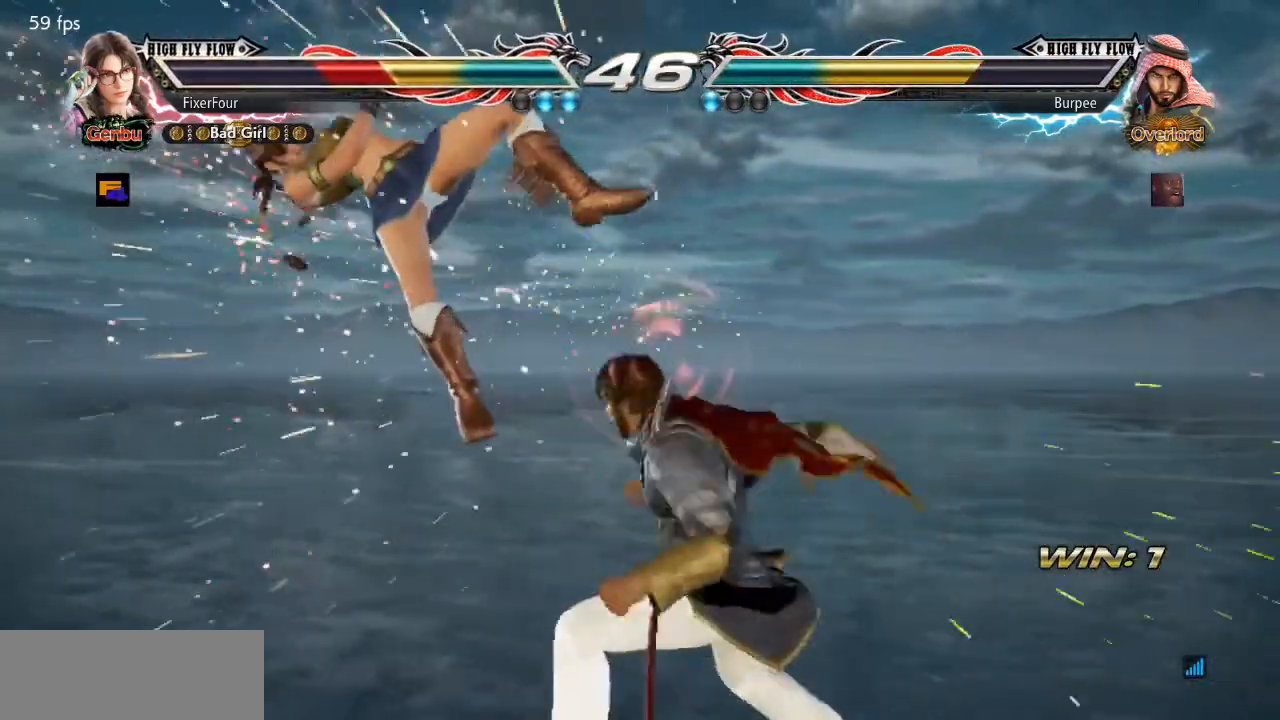
{"buttons": ["DPAD_LEFT"], "events": []}
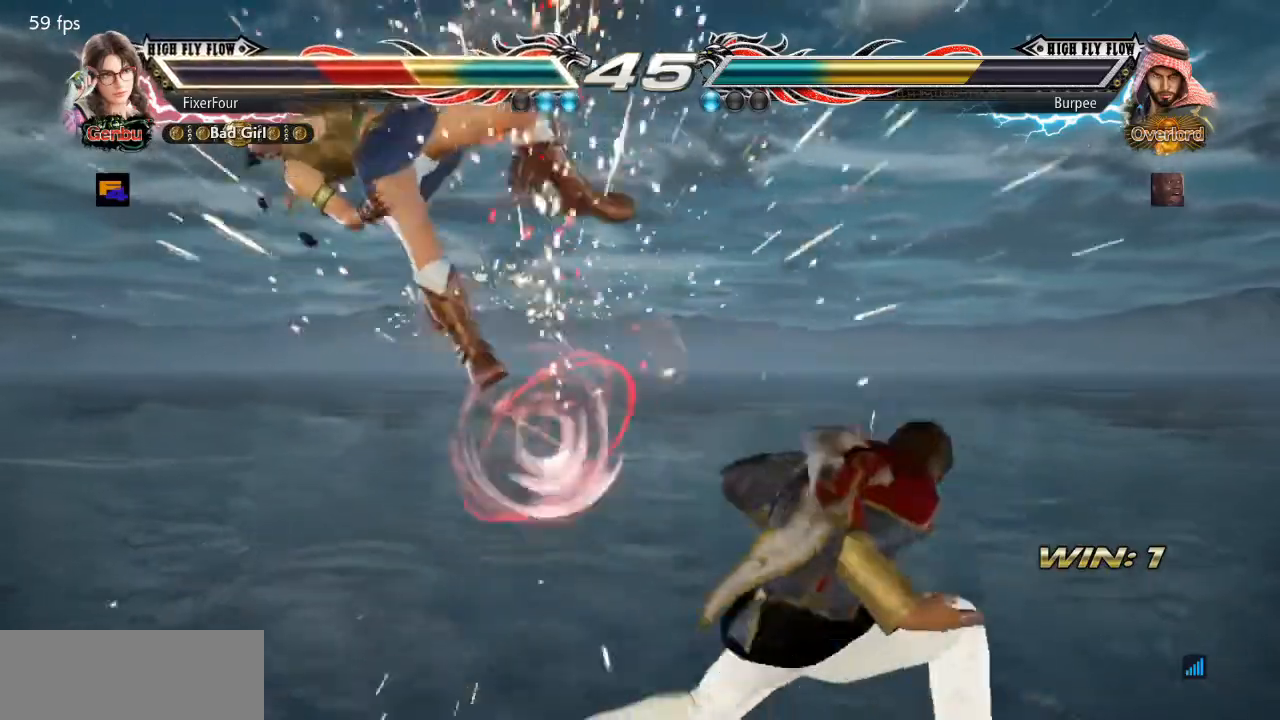
{"buttons": ["DPAD_LEFT"], "events": []}
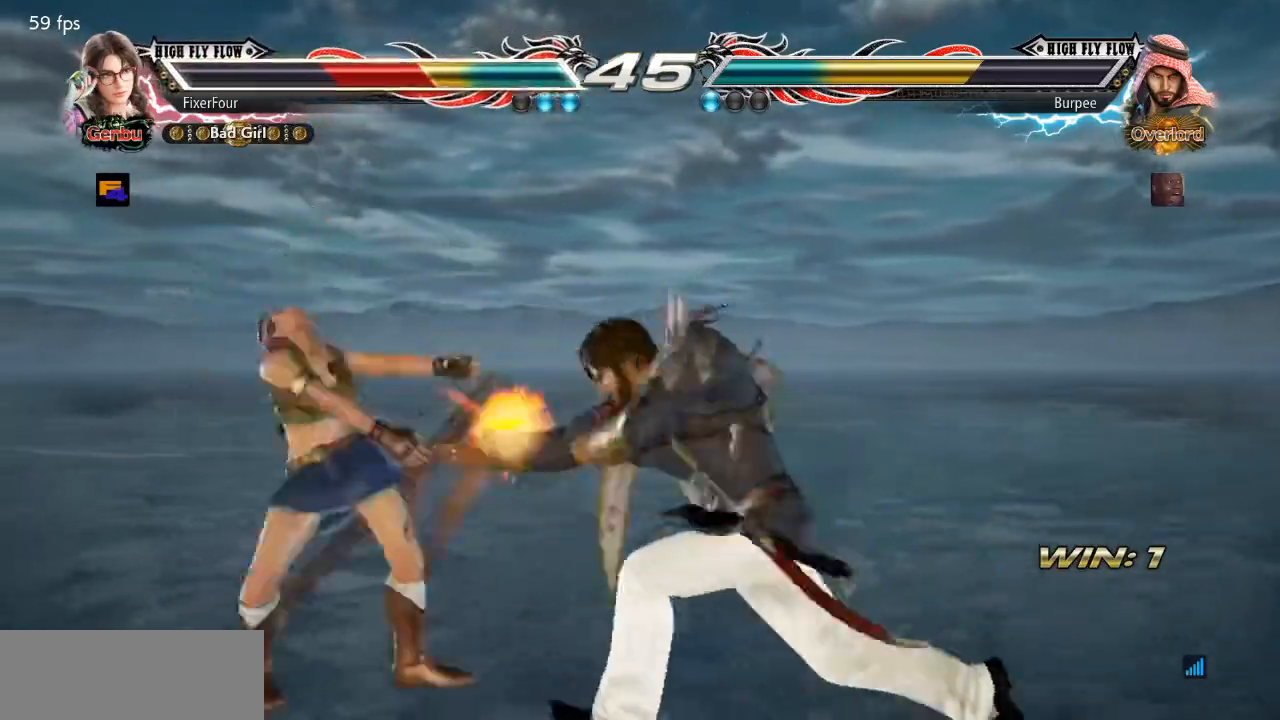
{"buttons": ["DPAD_LEFT"], "events": []}
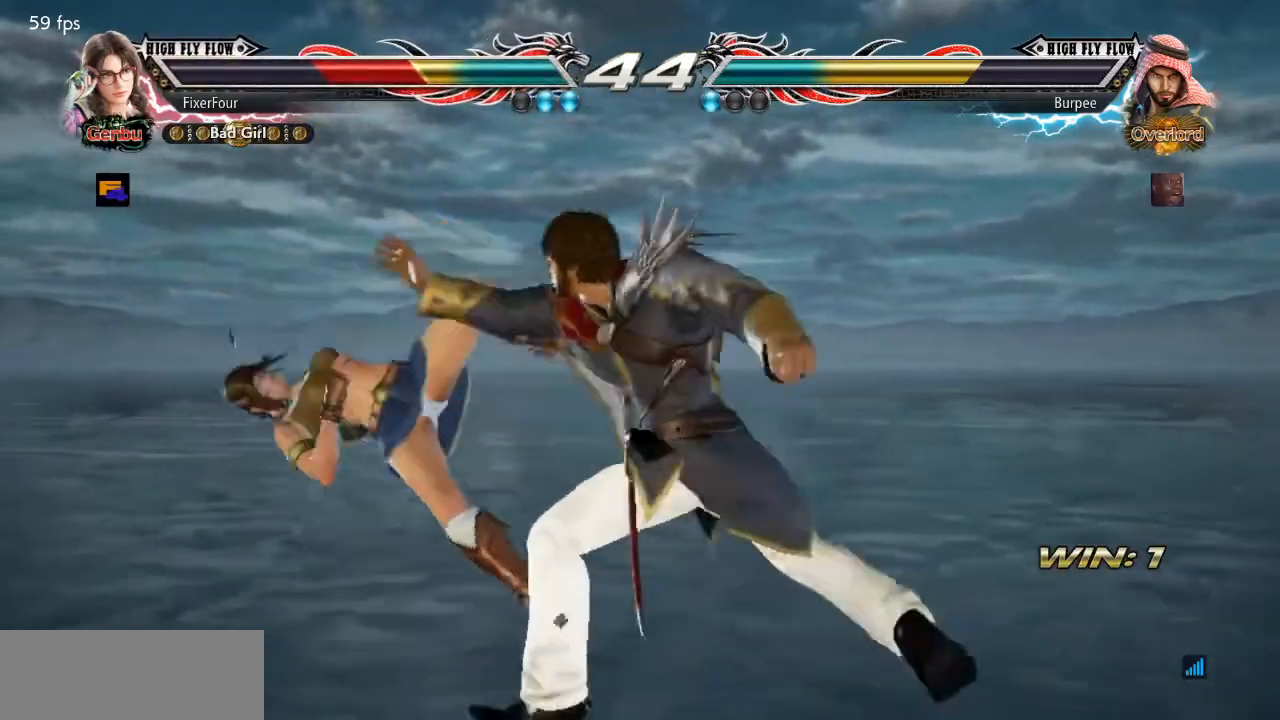
{"buttons": ["DPAD_LEFT"], "events": []}
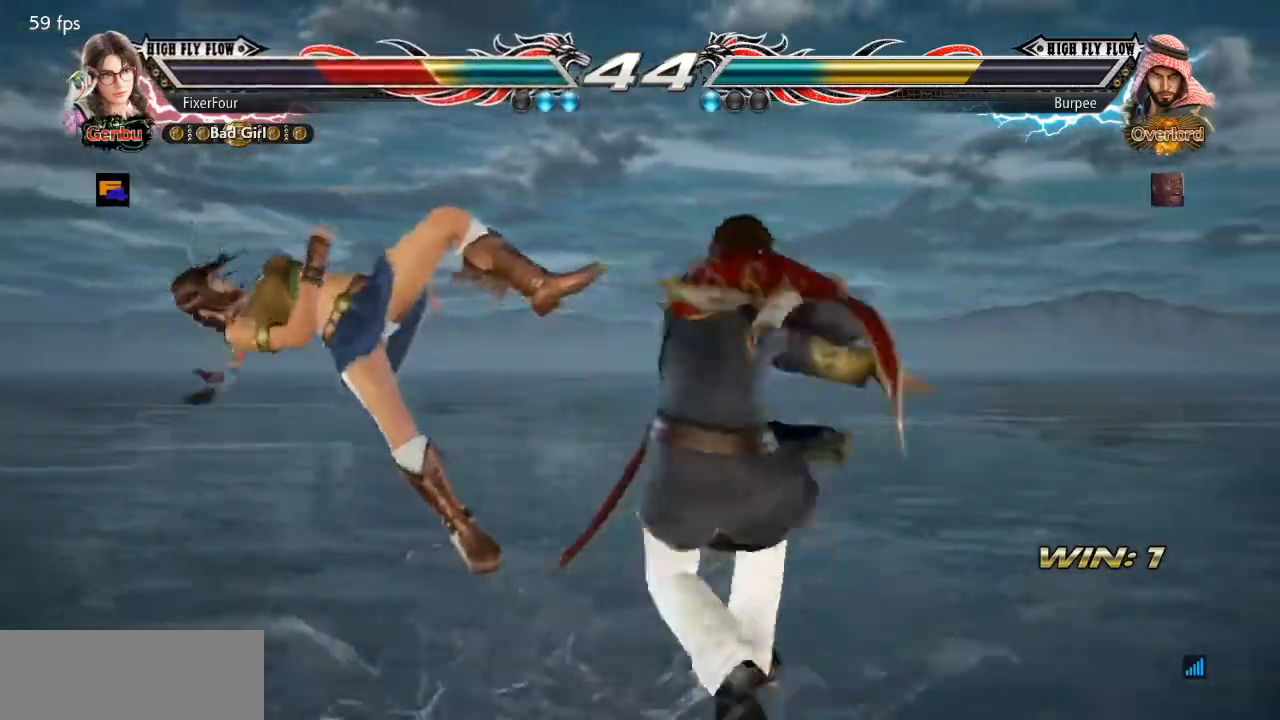
{"buttons": ["DPAD_LEFT"], "events": []}